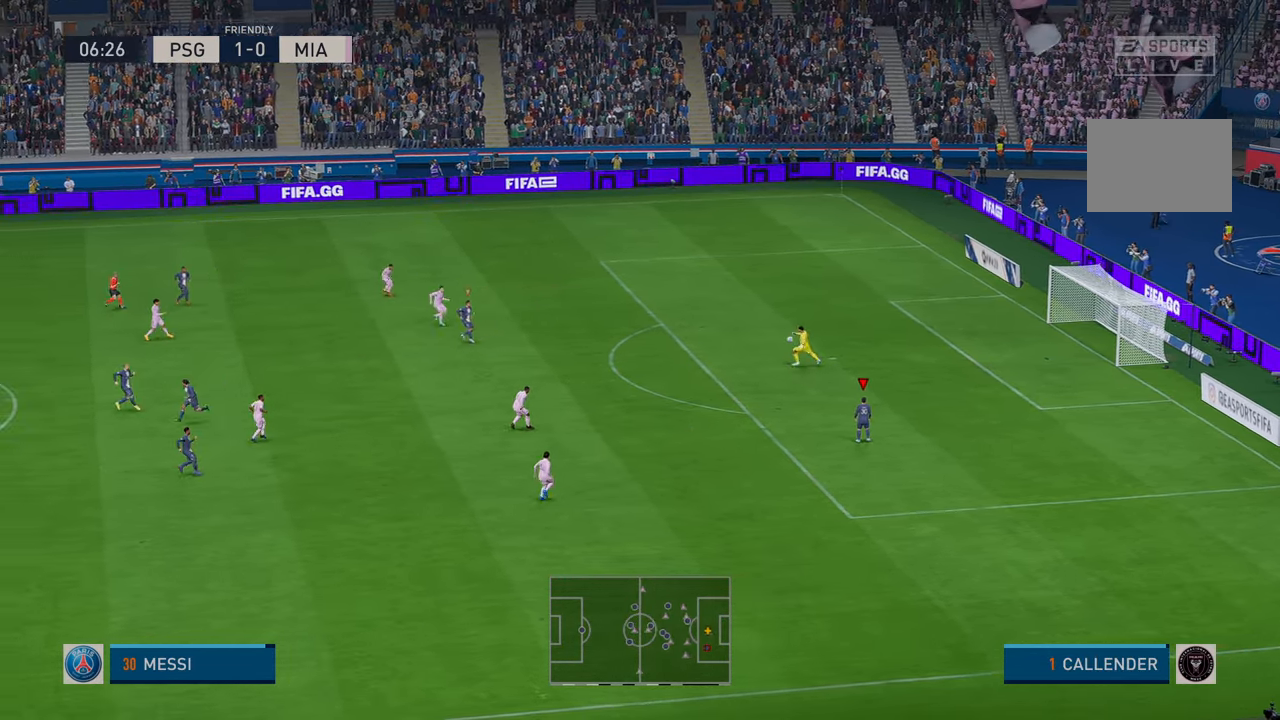
Gameplay with a controller (Xbox layout); each line is a JSON object with the inputs held at the frame after it. "events" lists button and stick changes between this image and that frame as [ms after this image, input, new state], when the widget could be followed in between. Not read: L3 R3.
{"buttons": [], "left_stick": "center", "right_stick": "center", "events": []}
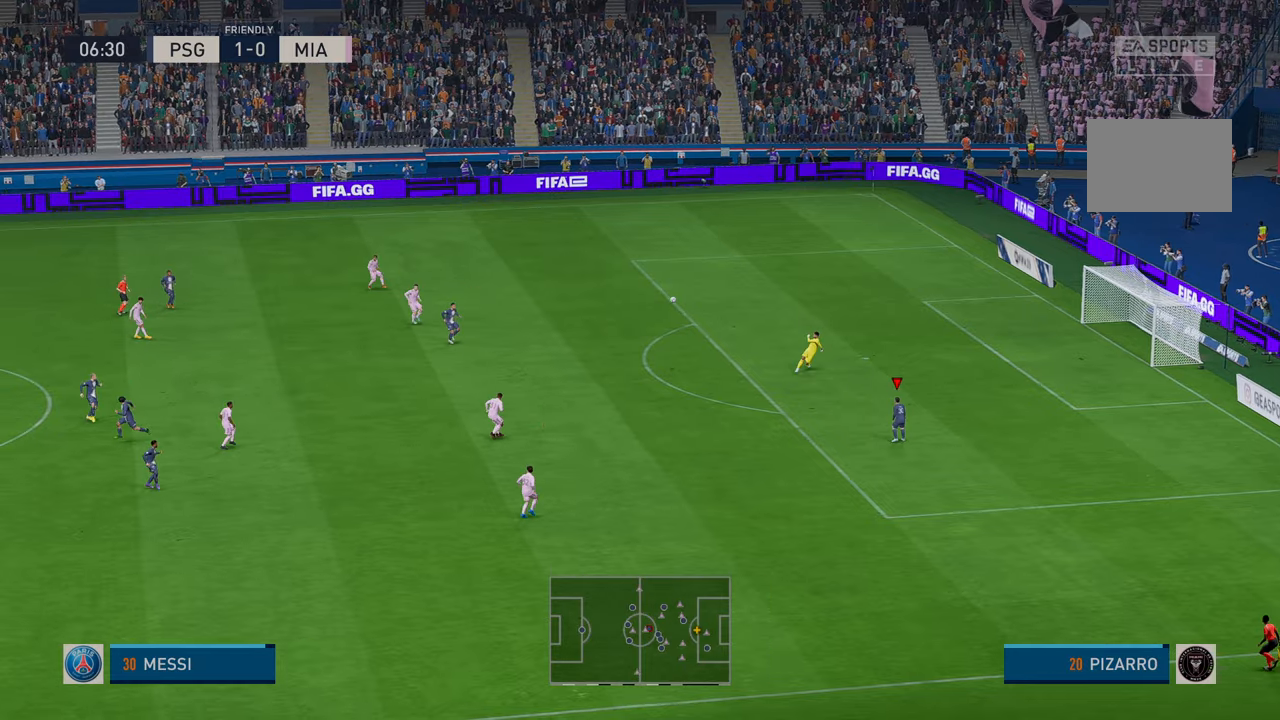
{"buttons": [], "left_stick": "center", "right_stick": "center", "events": []}
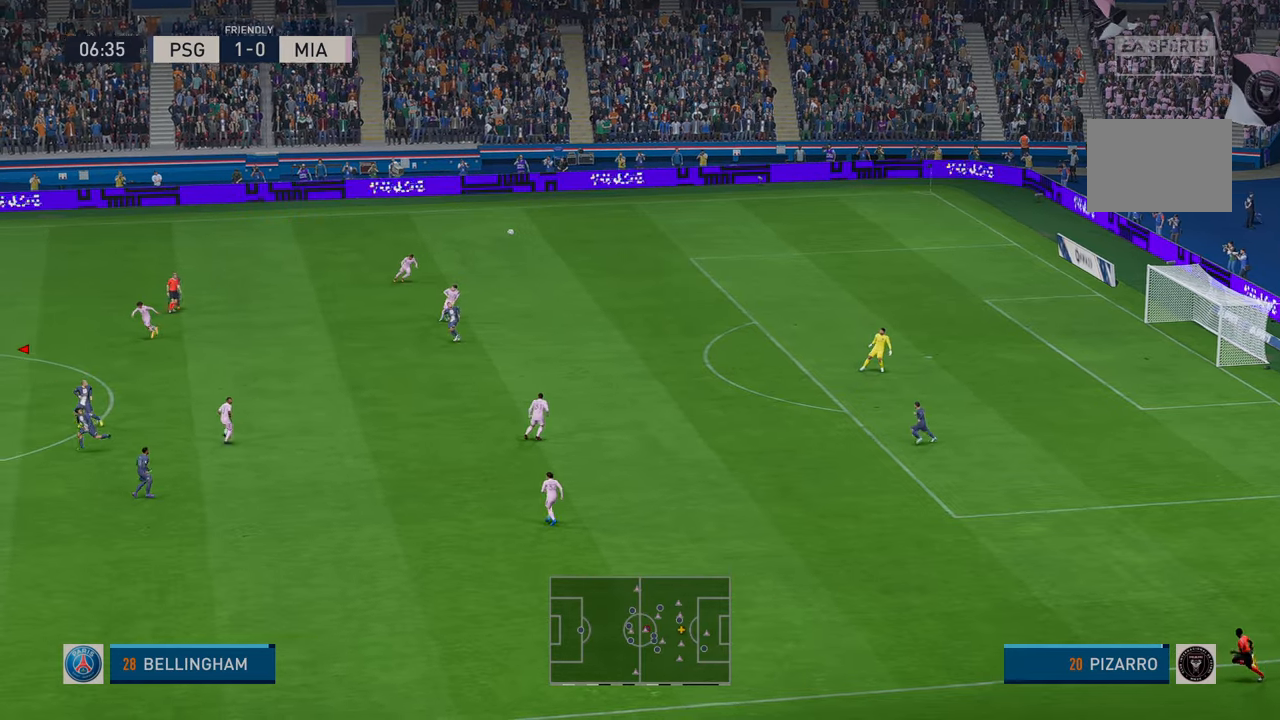
{"buttons": ["R2"], "left_stick": "right", "right_stick": "center"}
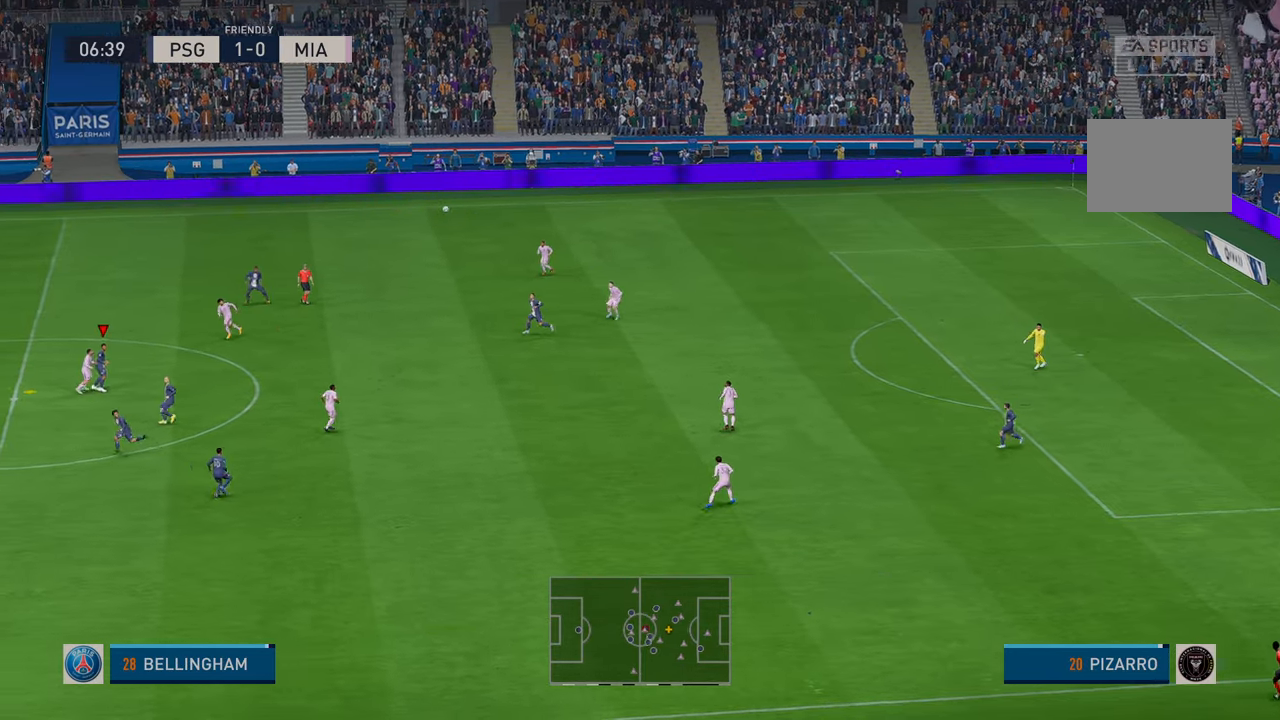
{"buttons": ["R2"], "left_stick": "down", "right_stick": "center", "events": [[233, "left_stick", "down-right"], [250, "A", "down"], [316, "A", "up"], [466, "left_stick", "down"]]}
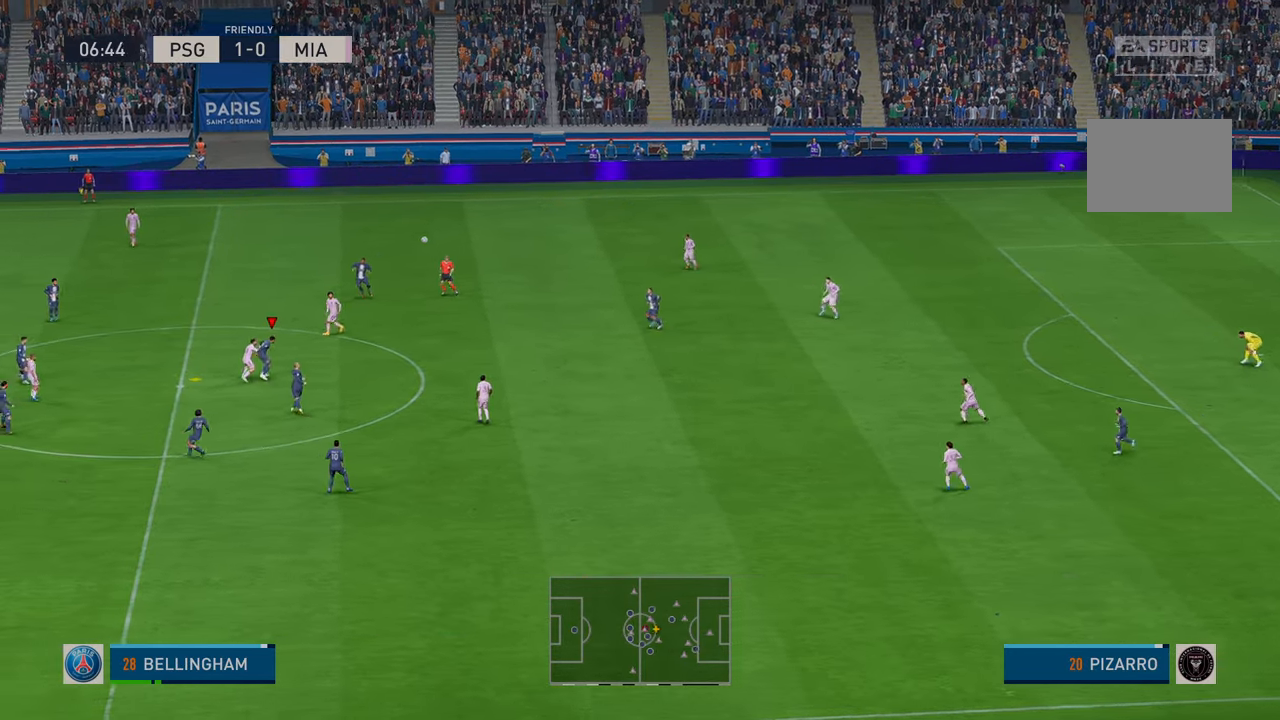
{"buttons": ["R2"], "left_stick": "down", "right_stick": "center", "events": []}
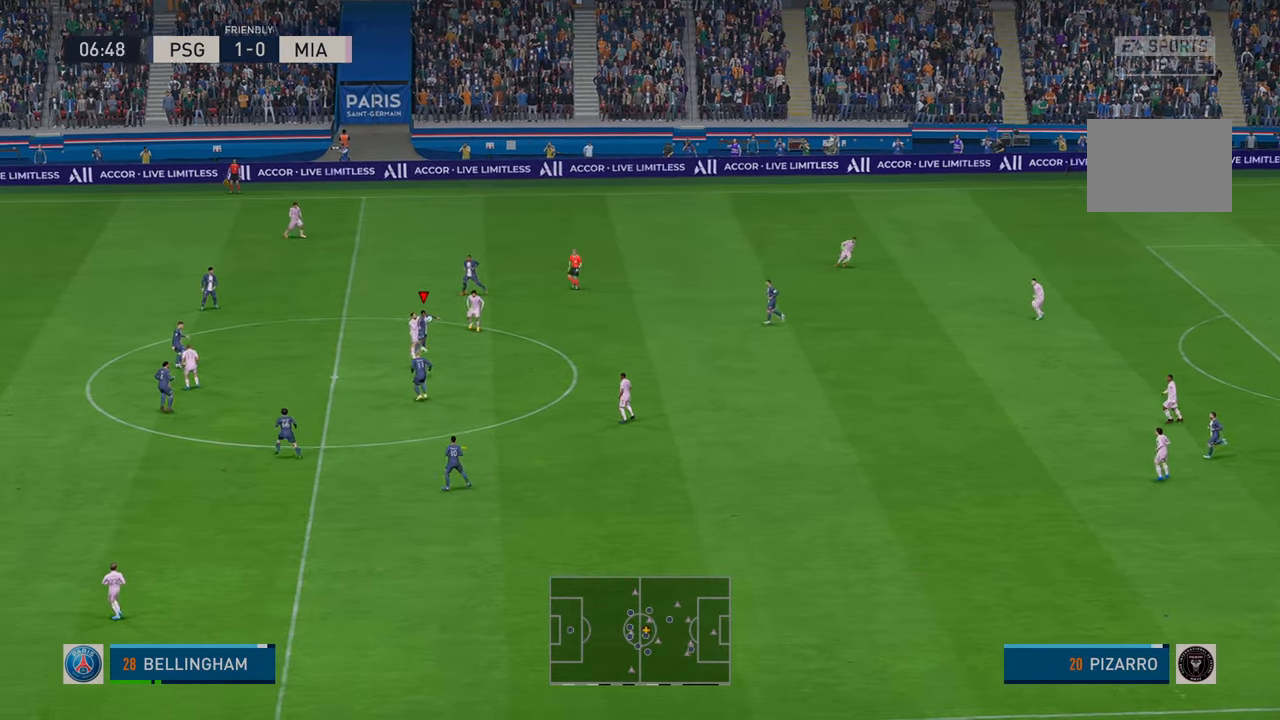
{"buttons": ["R2"], "left_stick": "down", "right_stick": "center", "events": []}
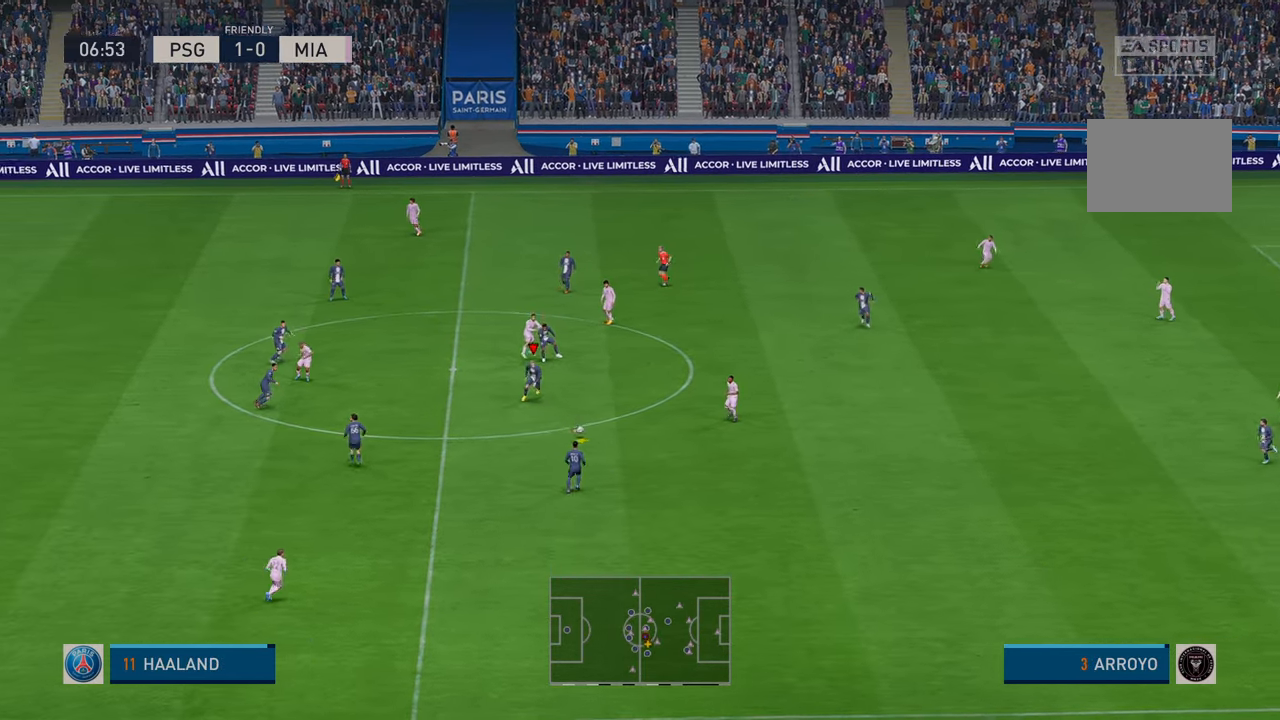
{"buttons": ["R2"], "left_stick": "down-right", "right_stick": "center", "events": [[200, "left_stick", "down-right"], [400, "L1", "down"], [416, "X", "down"], [466, "X", "up"], [500, "L1", "up"]]}
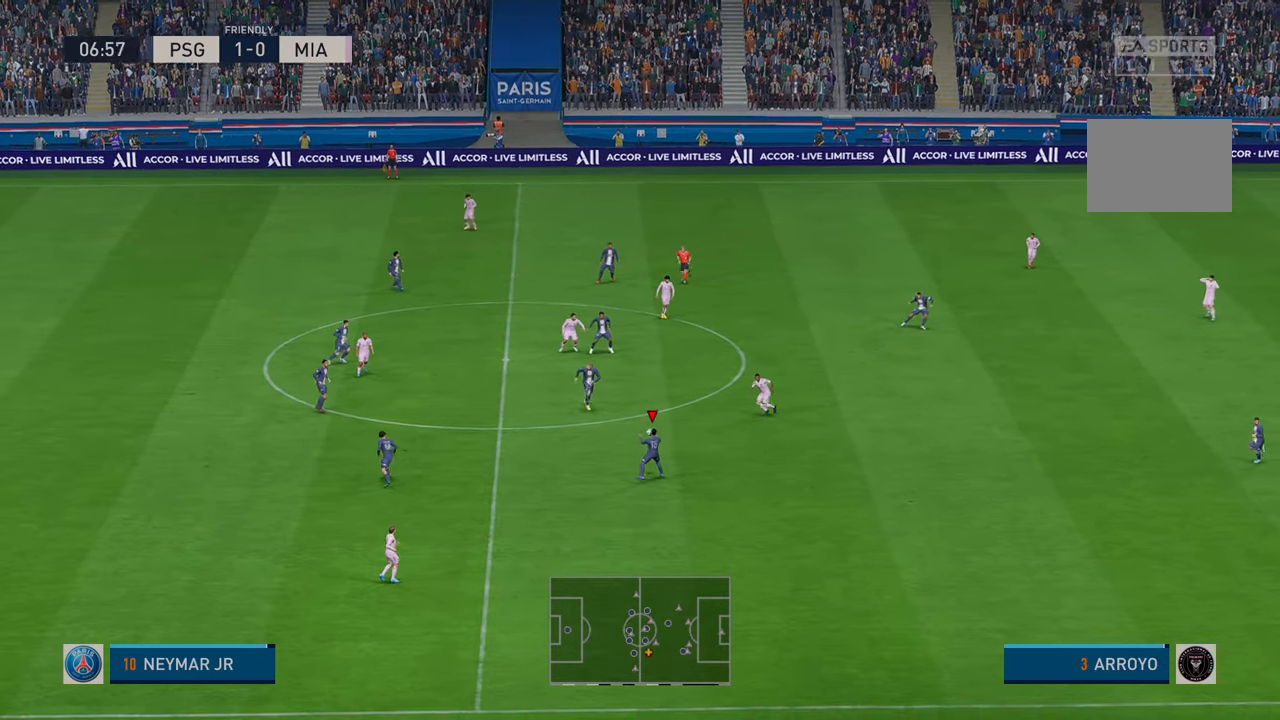
{"buttons": ["R2"], "left_stick": "down-right", "right_stick": "center", "events": []}
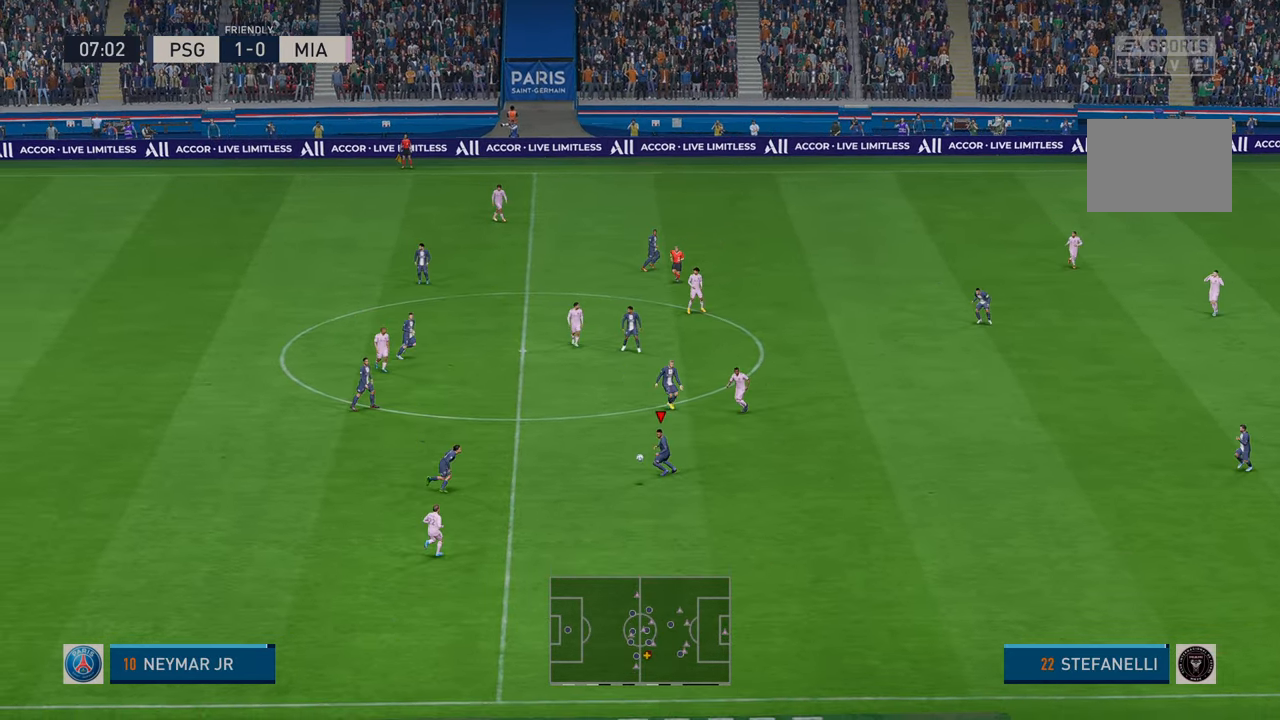
{"buttons": ["R2"], "left_stick": "down-right", "right_stick": "center", "events": []}
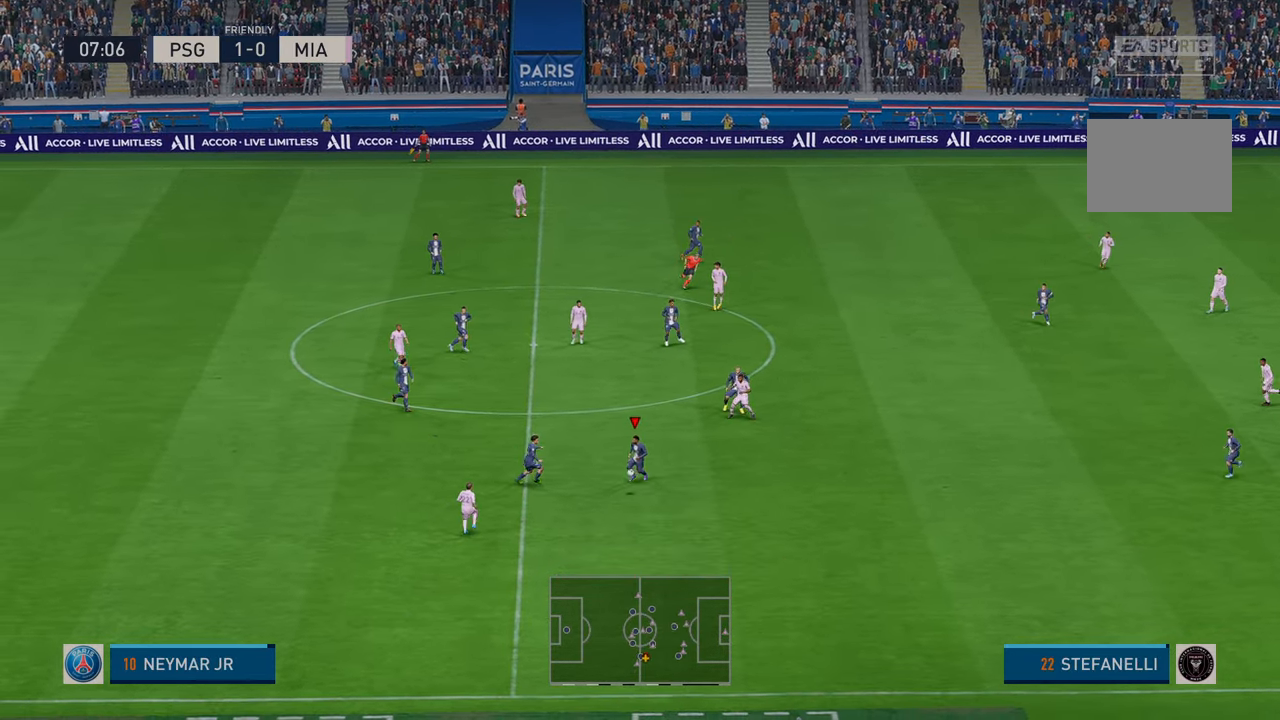
{"buttons": ["R2"], "left_stick": "right", "right_stick": "center", "events": [[266, "left_stick", "right"]]}
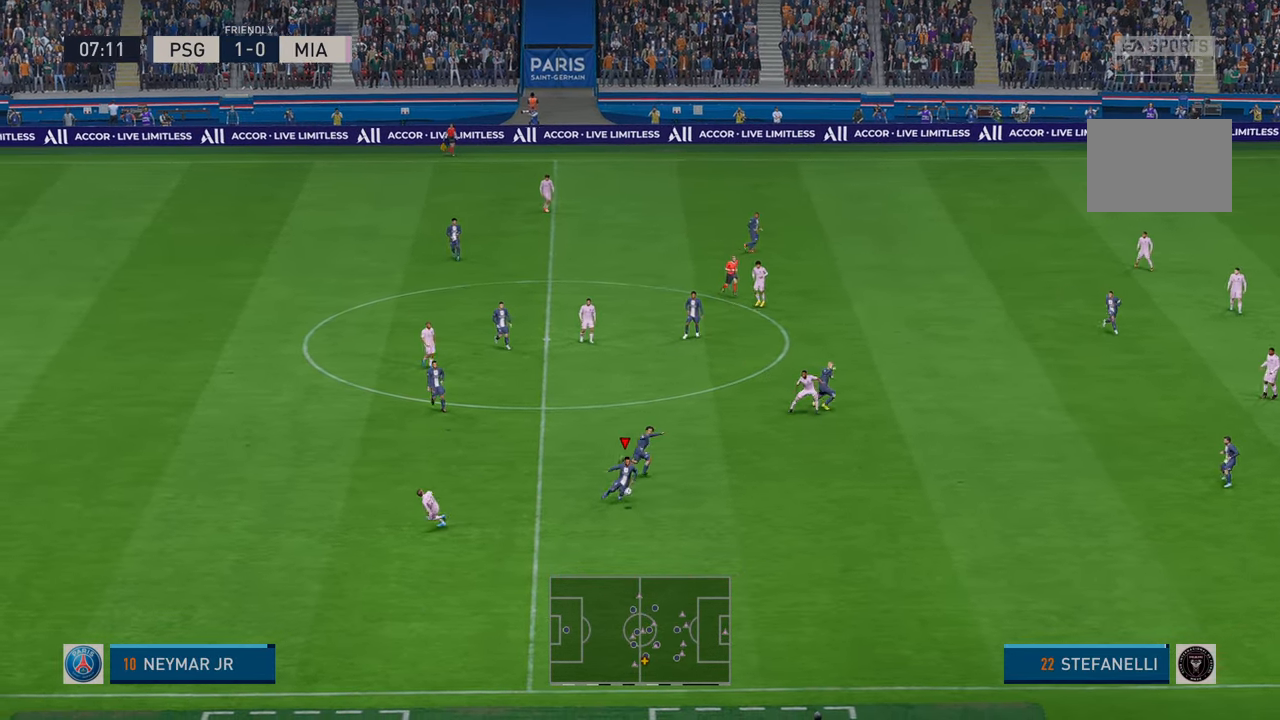
{"buttons": ["R2"], "left_stick": "right", "right_stick": "center", "events": [[150, "A", "down"], [216, "L1", "down"], [283, "L1", "up"], [383, "A", "up"]]}
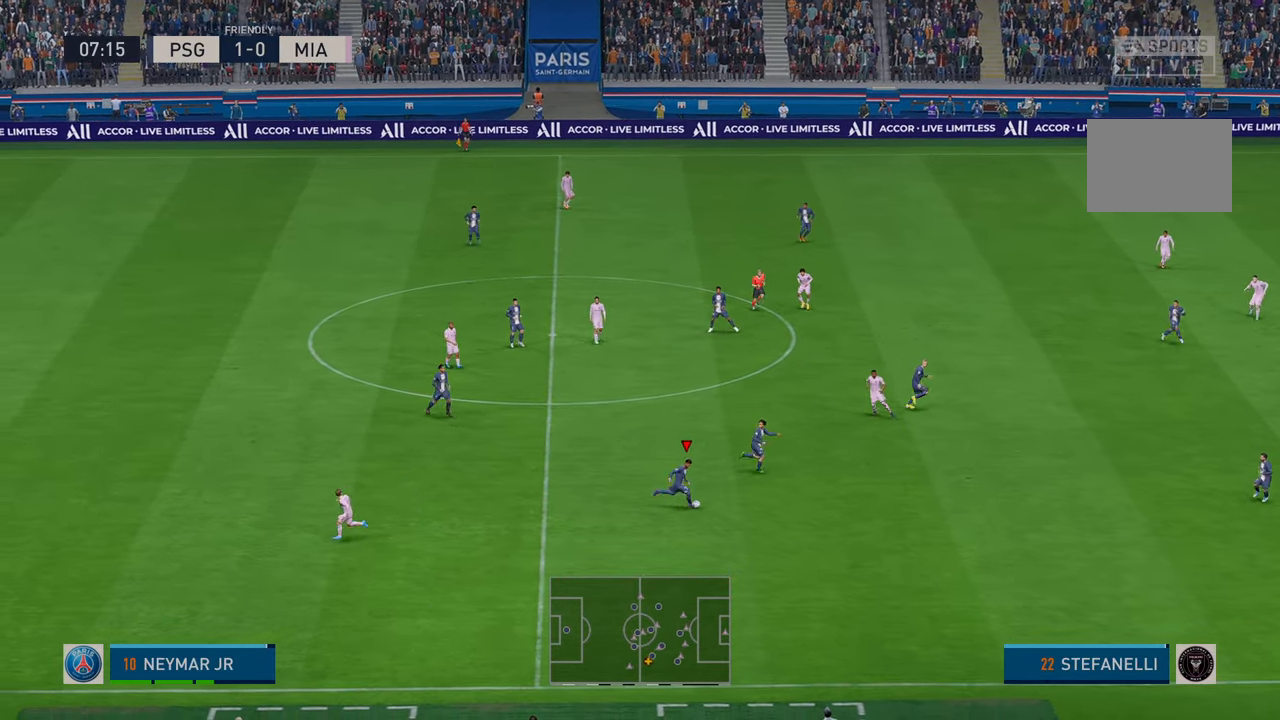
{"buttons": ["R2"], "left_stick": "right", "right_stick": "center", "events": []}
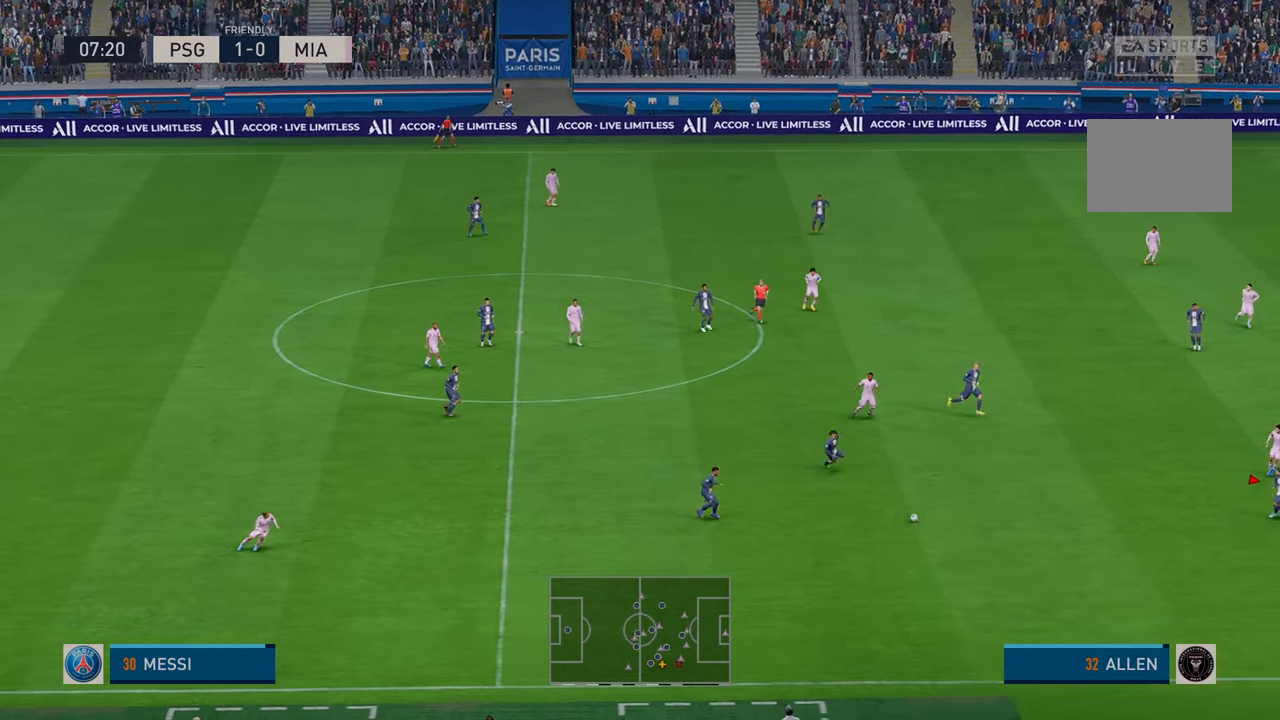
{"buttons": ["R2"], "left_stick": "right", "right_stick": "center", "events": []}
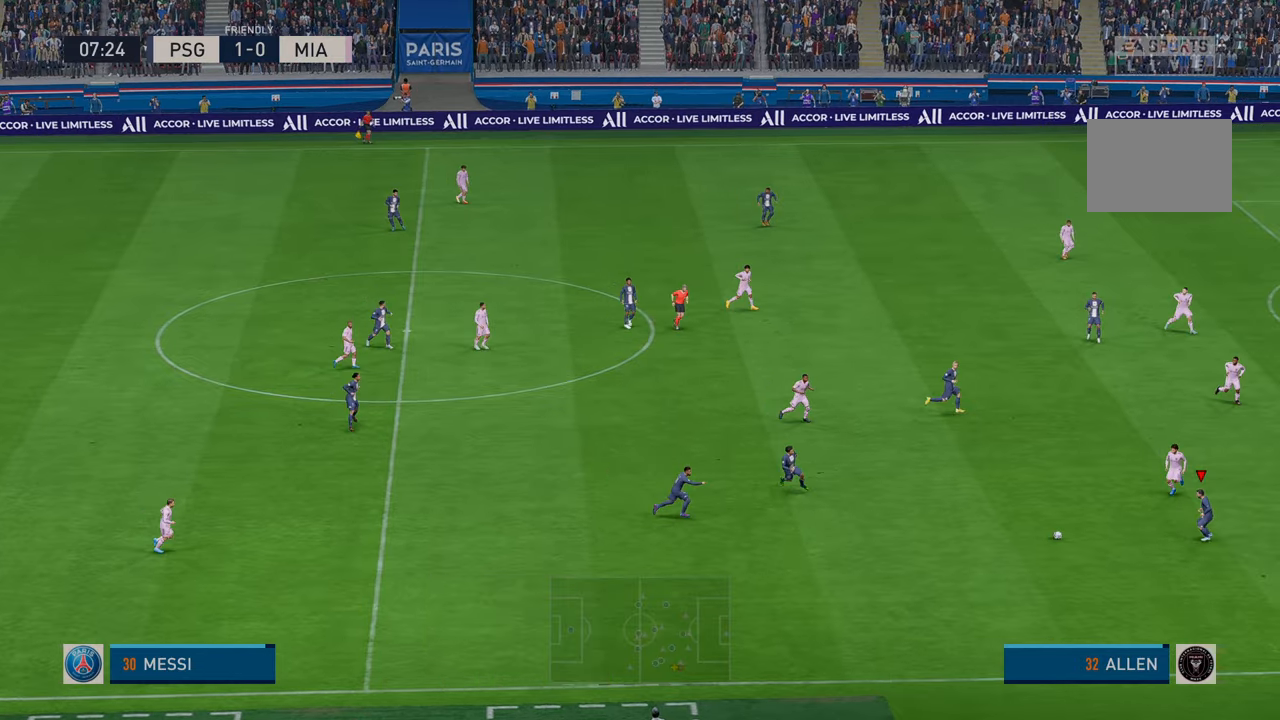
{"buttons": ["R2"], "left_stick": "right", "right_stick": "center", "events": []}
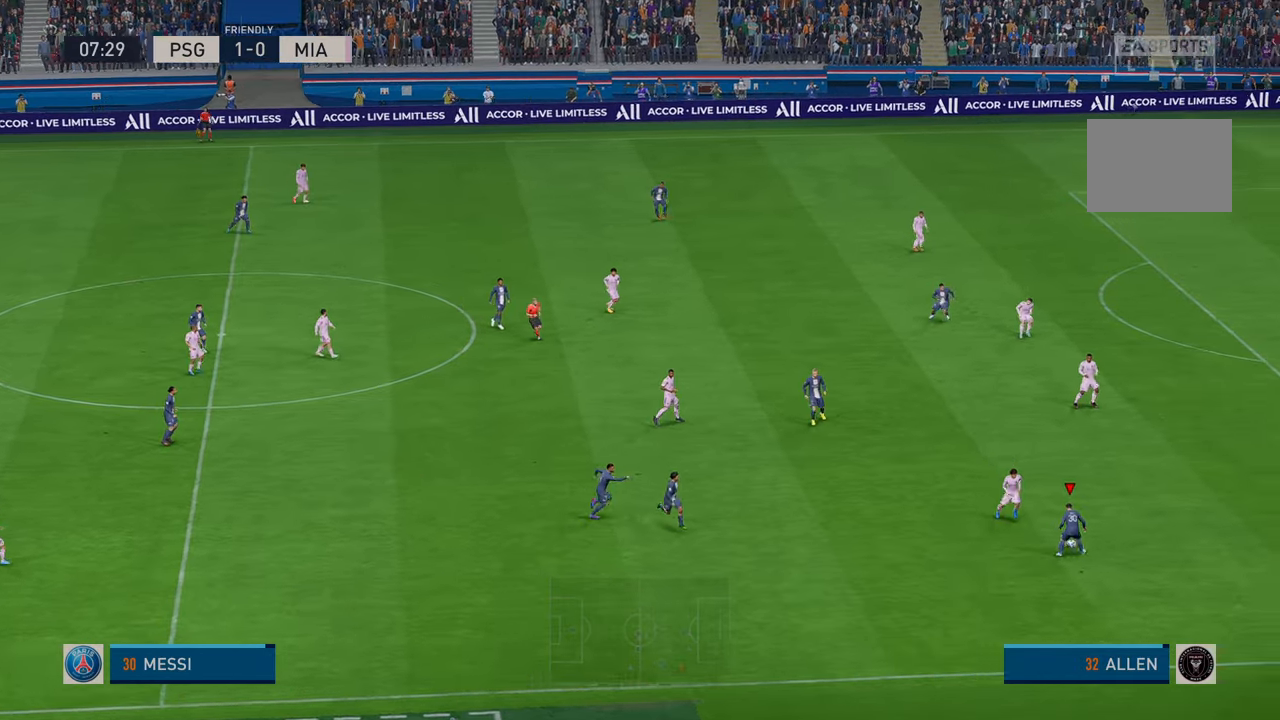
{"buttons": ["R2"], "left_stick": "right", "right_stick": "center", "events": []}
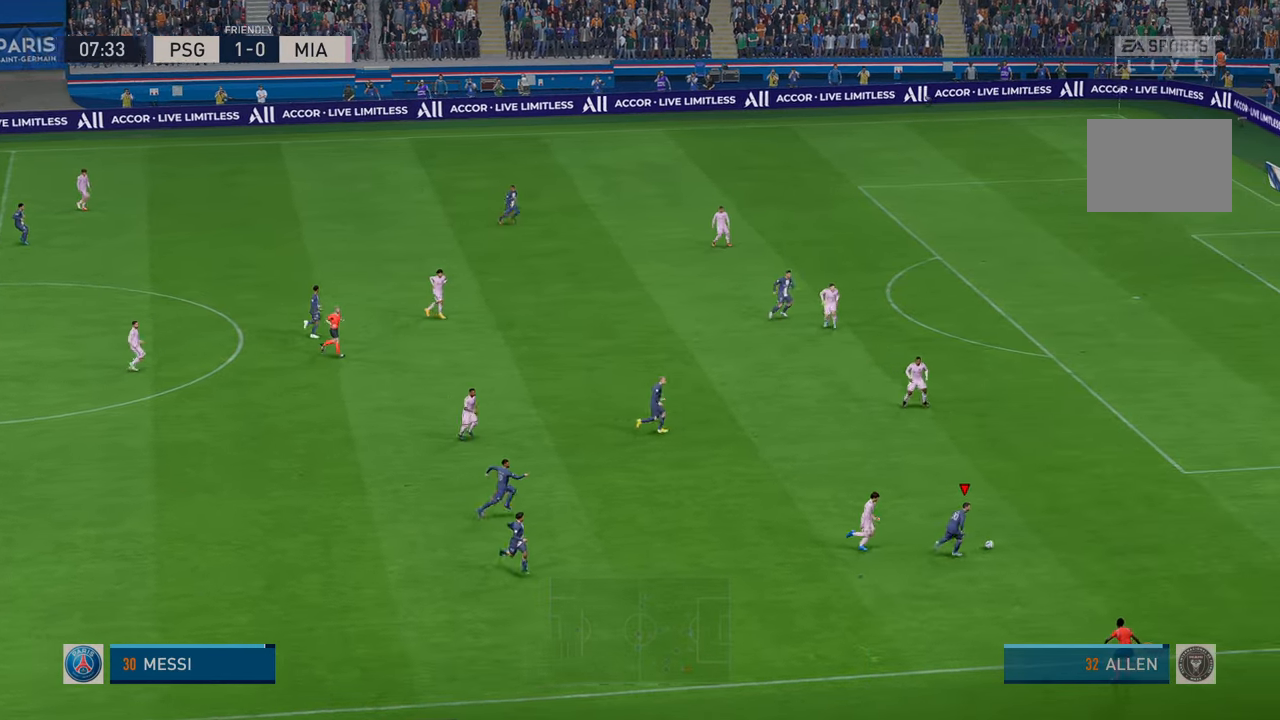
{"buttons": ["R2"], "left_stick": "right", "right_stick": "center", "events": [[183, "L1", "down"], [333, "L1", "up"]]}
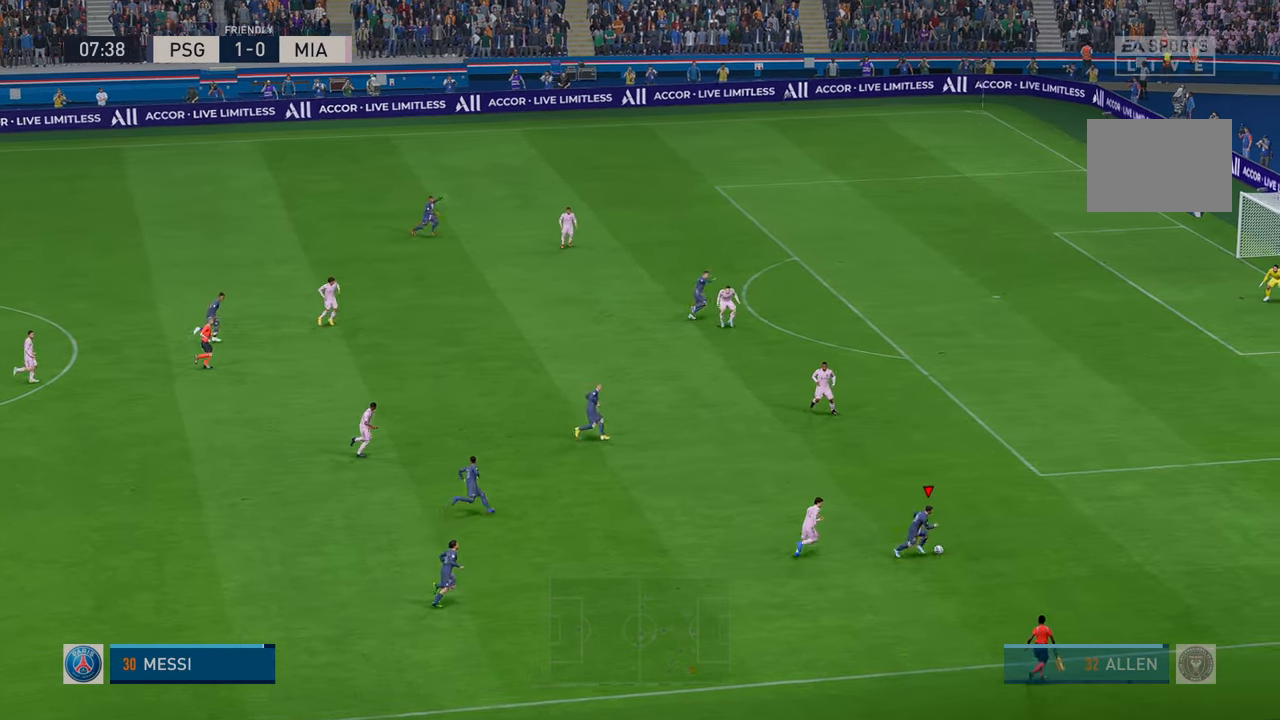
{"buttons": ["X", "R2"], "left_stick": "up", "right_stick": "center", "events": [[333, "X", "down"], [333, "left_stick", "up-right"], [483, "left_stick", "up"]]}
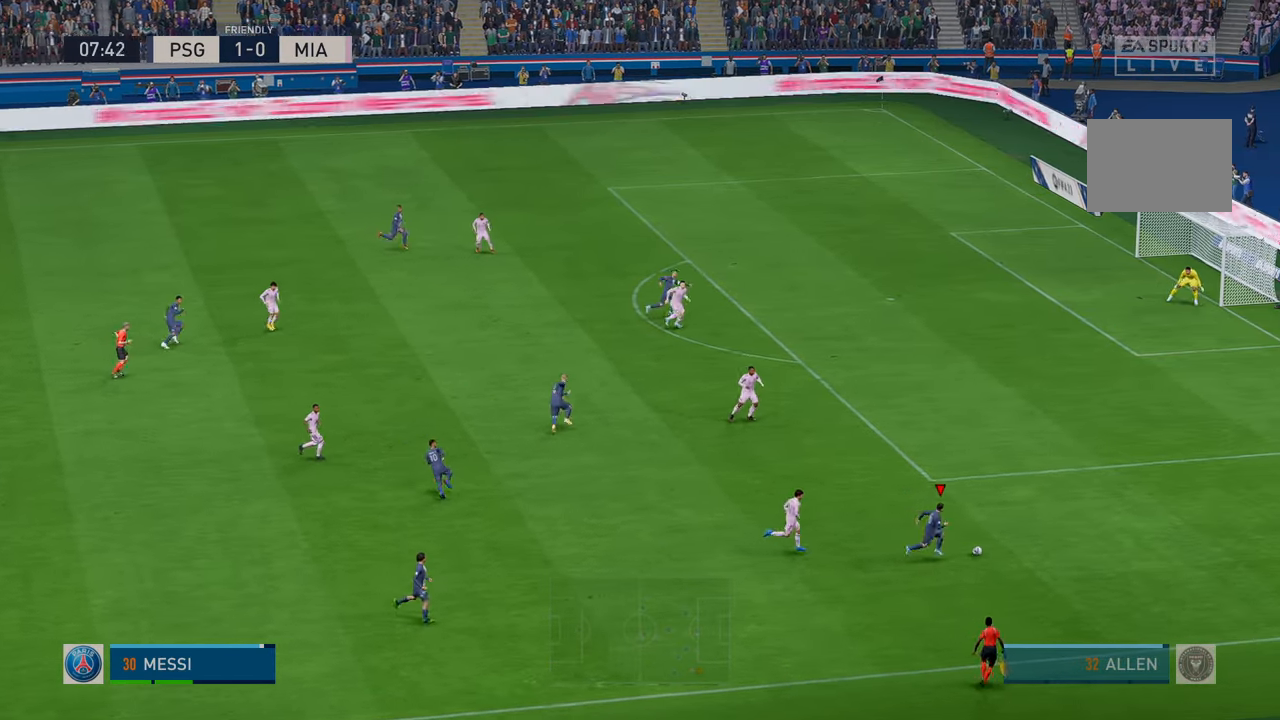
{"buttons": ["R2"], "left_stick": "up-right", "right_stick": "center", "events": [[66, "X", "up"], [200, "left_stick", "up-right"]]}
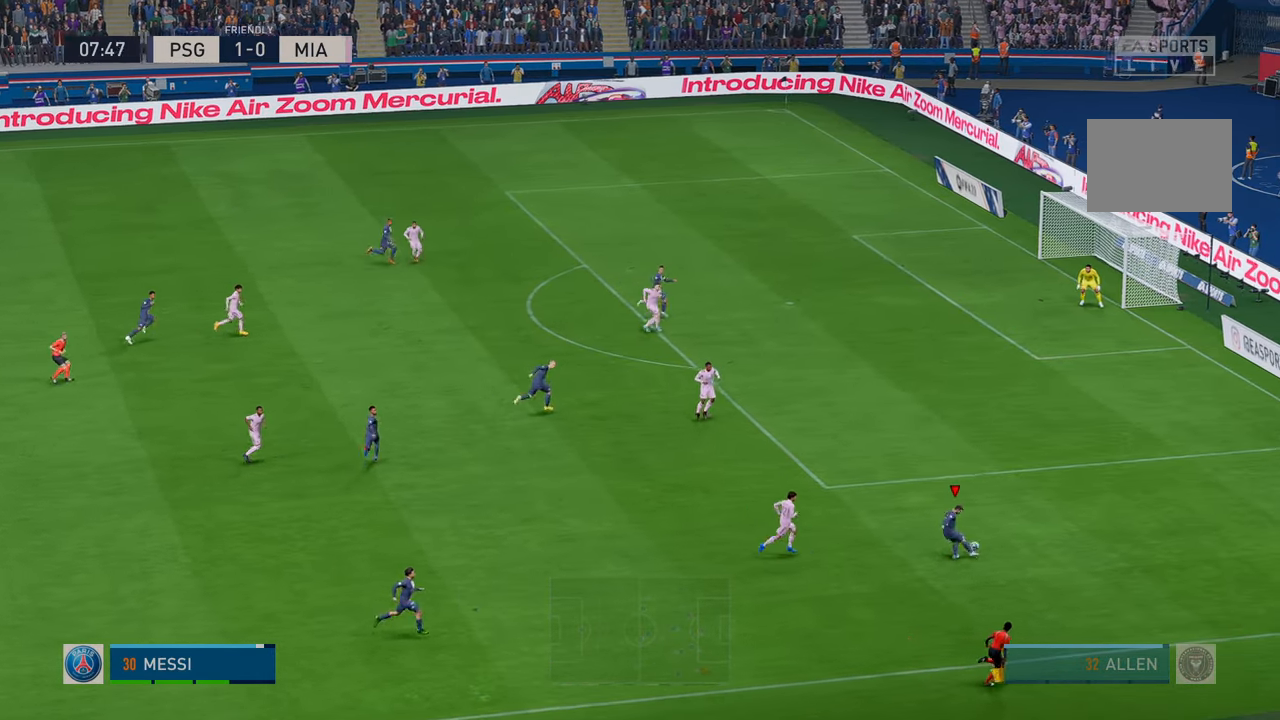
{"buttons": ["R2"], "left_stick": "right", "right_stick": "center", "events": [[450, "left_stick", "right"]]}
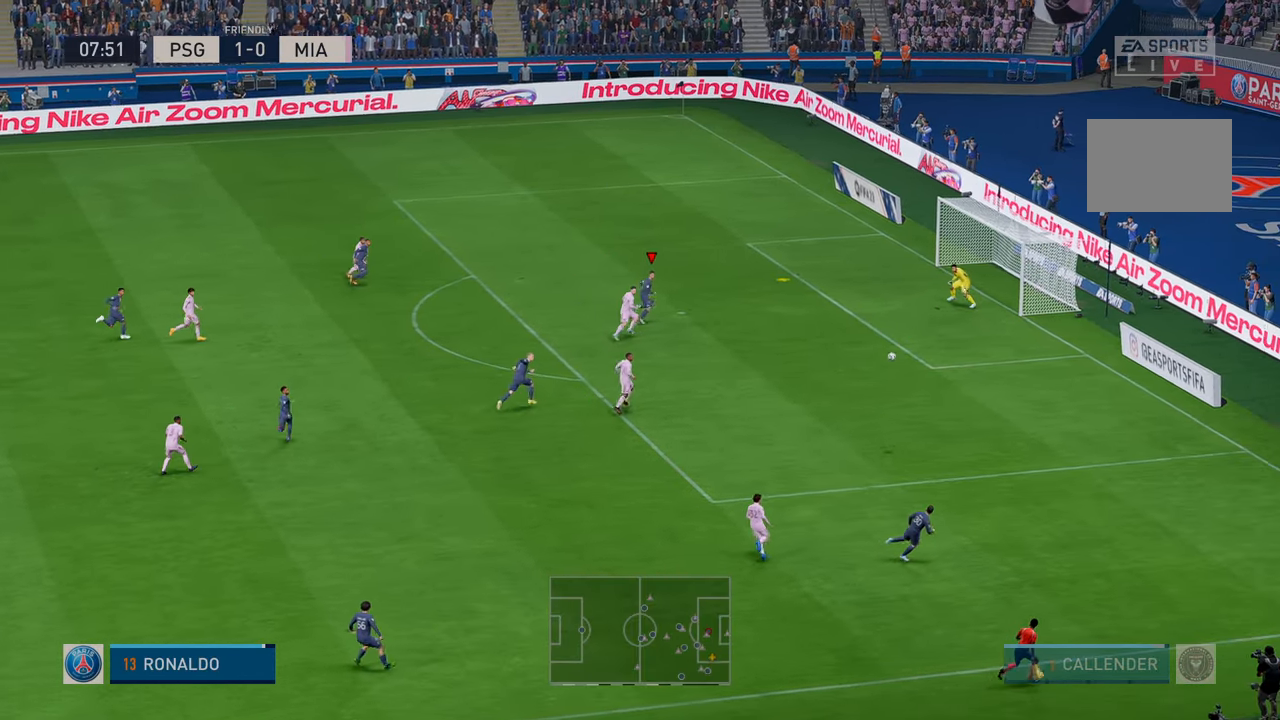
{"buttons": ["B"], "left_stick": "right", "right_stick": "center", "events": [[350, "R2", "up"], [416, "B", "down"]]}
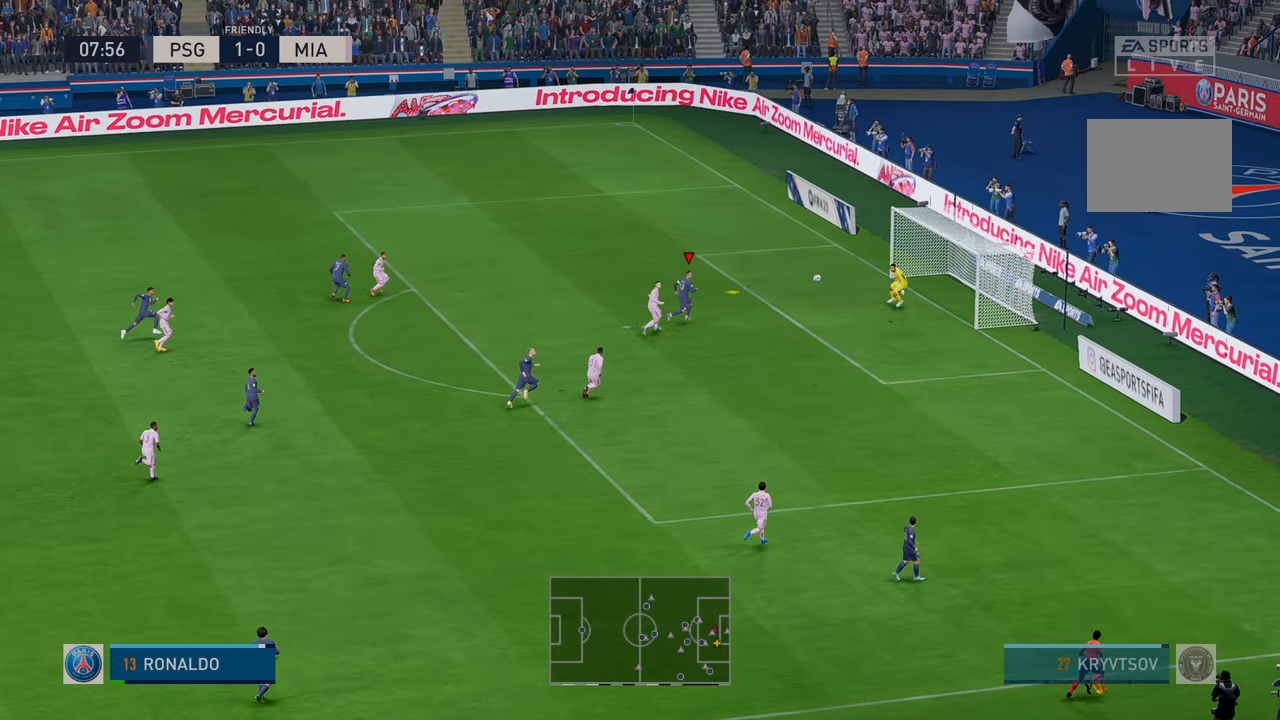
{"buttons": [], "left_stick": "right", "right_stick": "center", "events": [[50, "B", "up"]]}
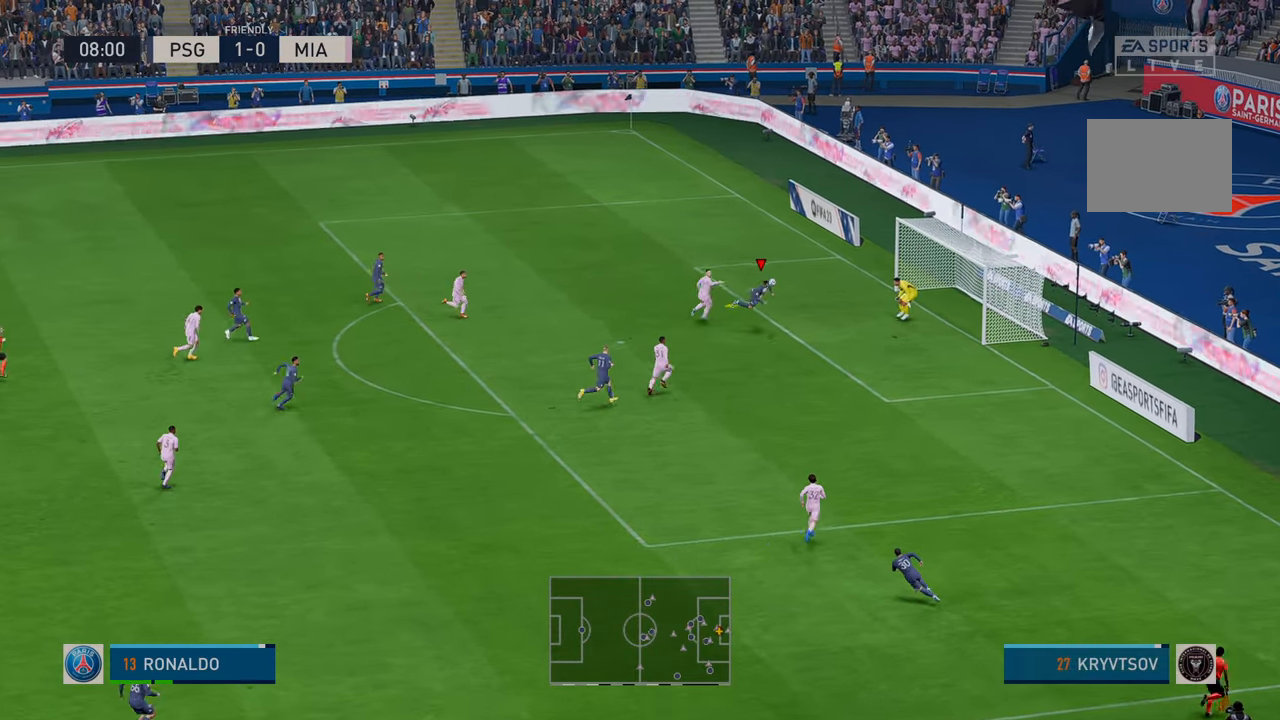
{"buttons": [], "left_stick": "right", "right_stick": "center", "events": []}
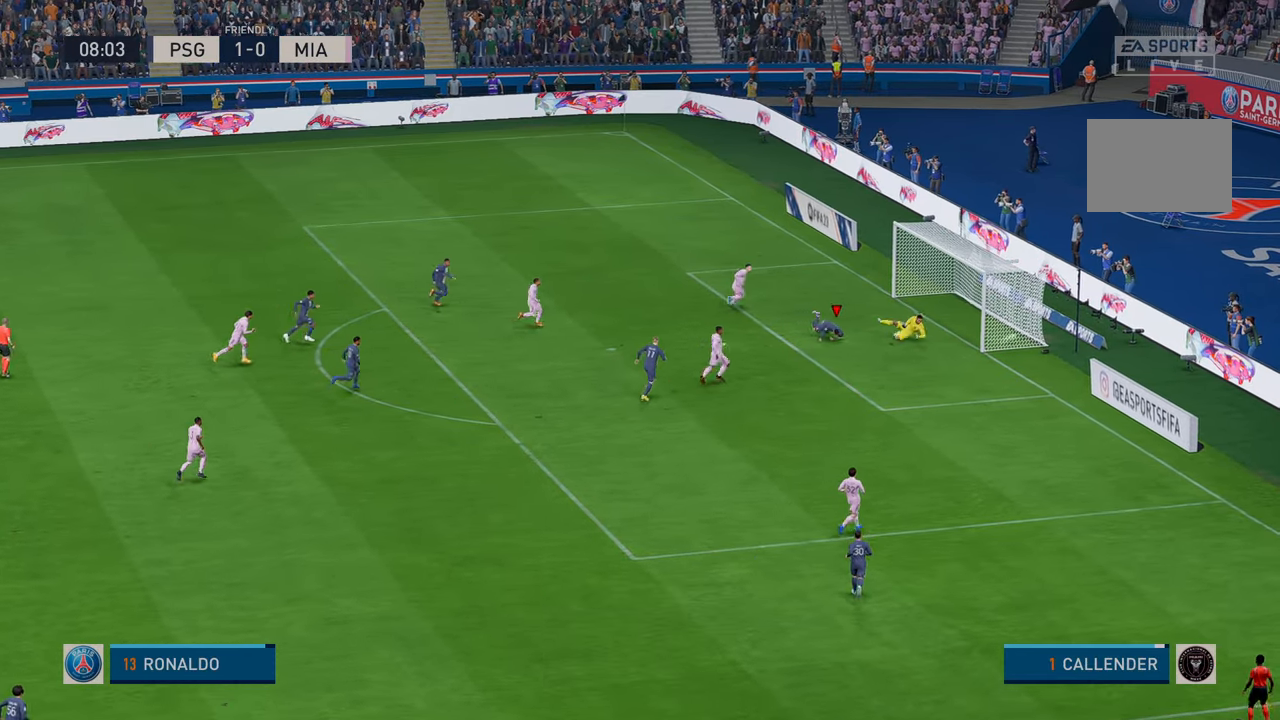
{"buttons": [], "left_stick": "up-right", "right_stick": "center", "events": [[16, "left_stick", "up-right"]]}
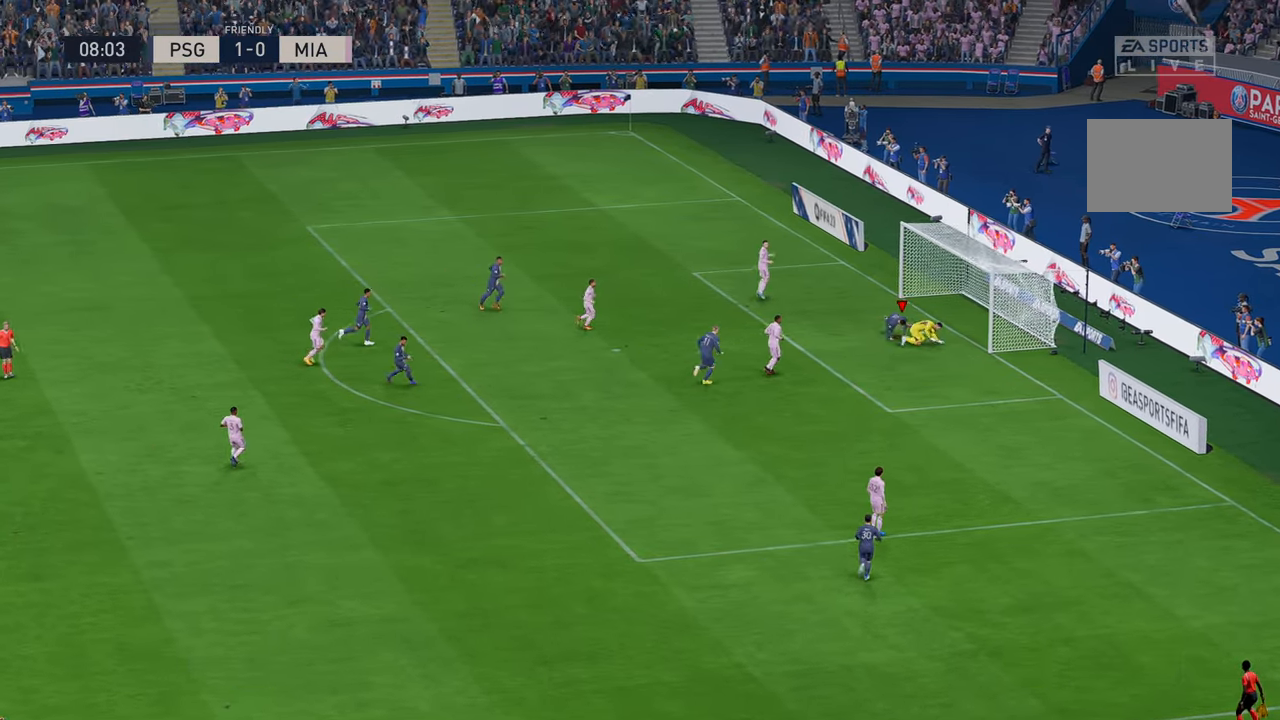
{"buttons": [], "left_stick": "up", "right_stick": "center", "events": [[16, "left_stick", "up"]]}
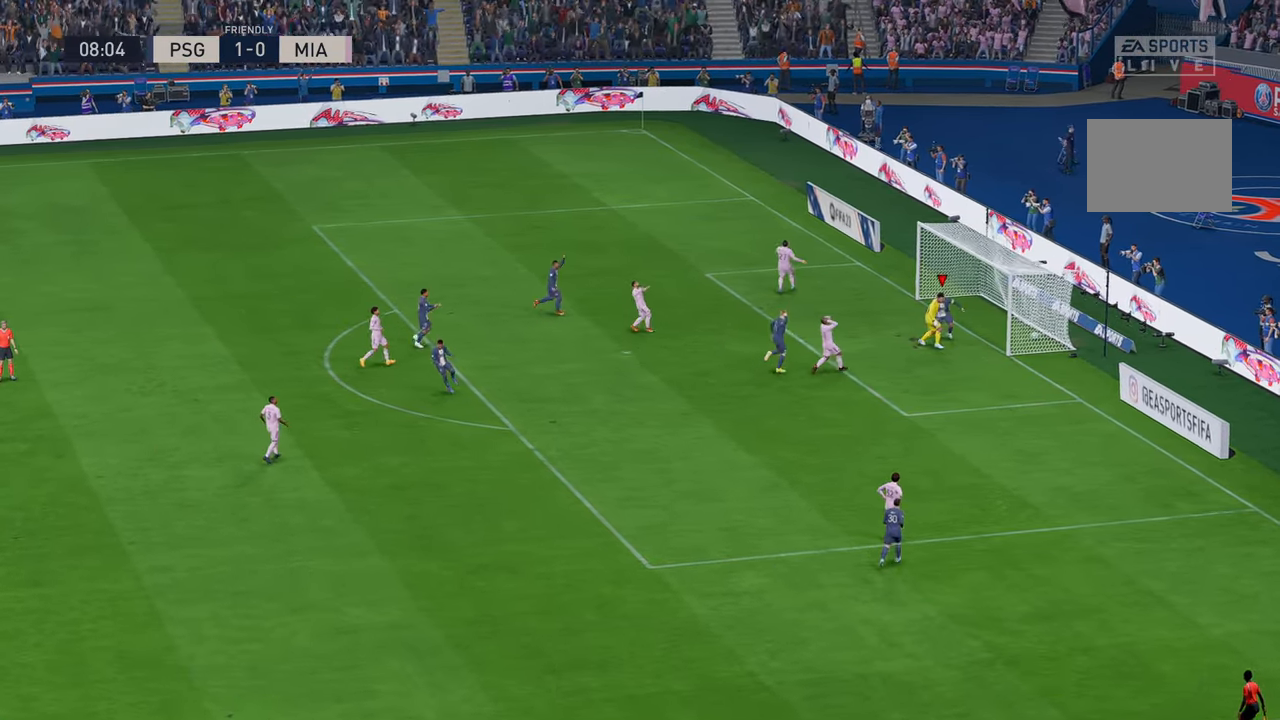
{"buttons": [], "left_stick": "up", "right_stick": "center", "events": []}
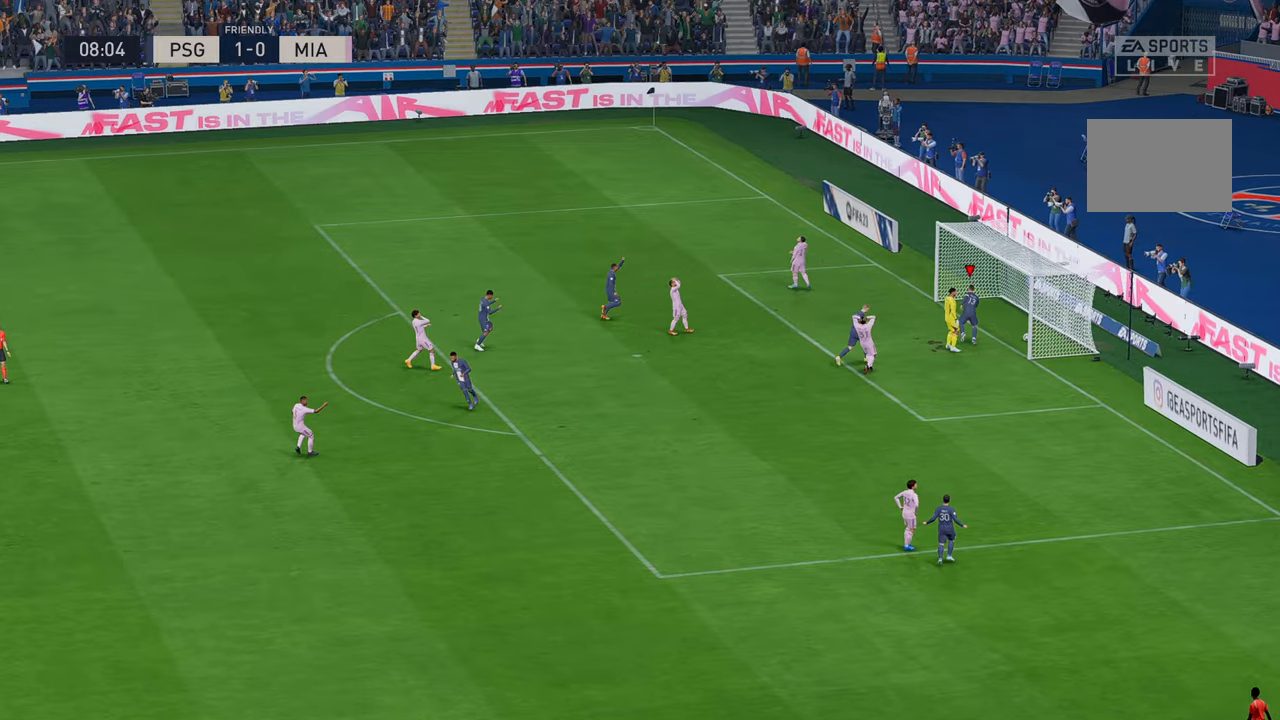
{"buttons": ["A"], "left_stick": "center", "right_stick": "center", "events": [[366, "left_stick", "center"], [500, "A", "down"]]}
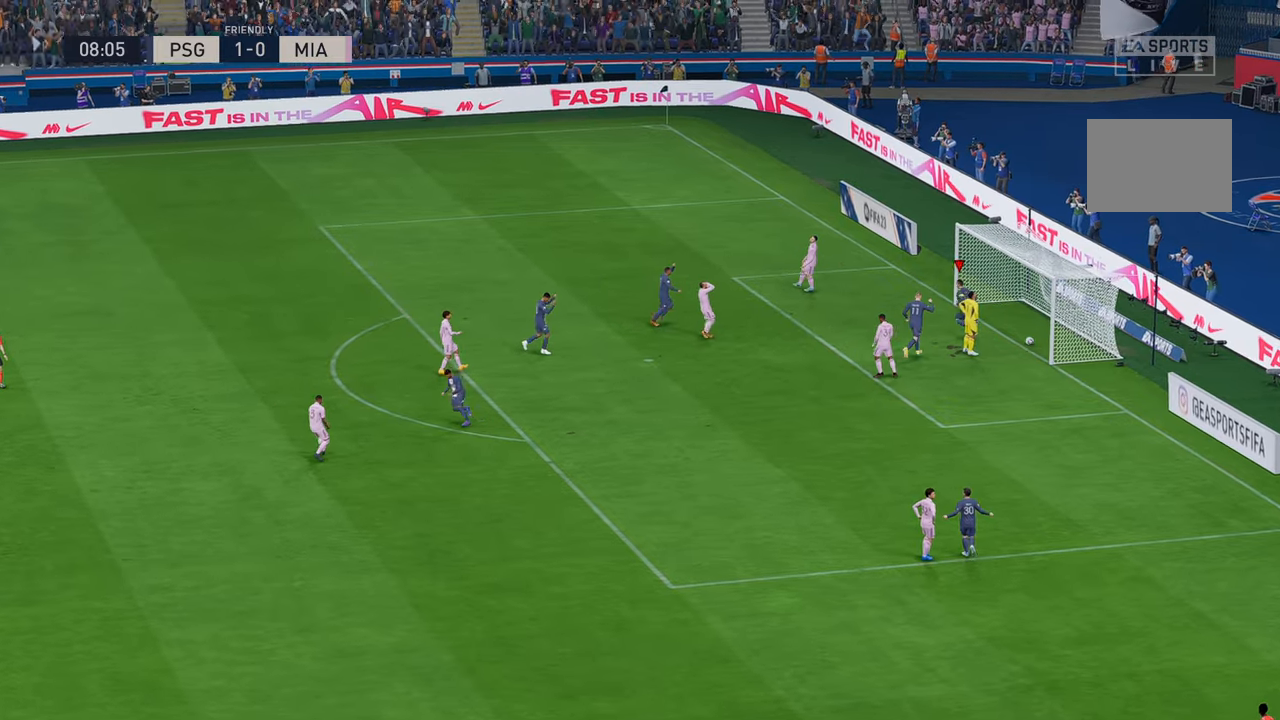
{"buttons": [], "left_stick": "center", "right_stick": "center", "events": [[416, "A", "up"]]}